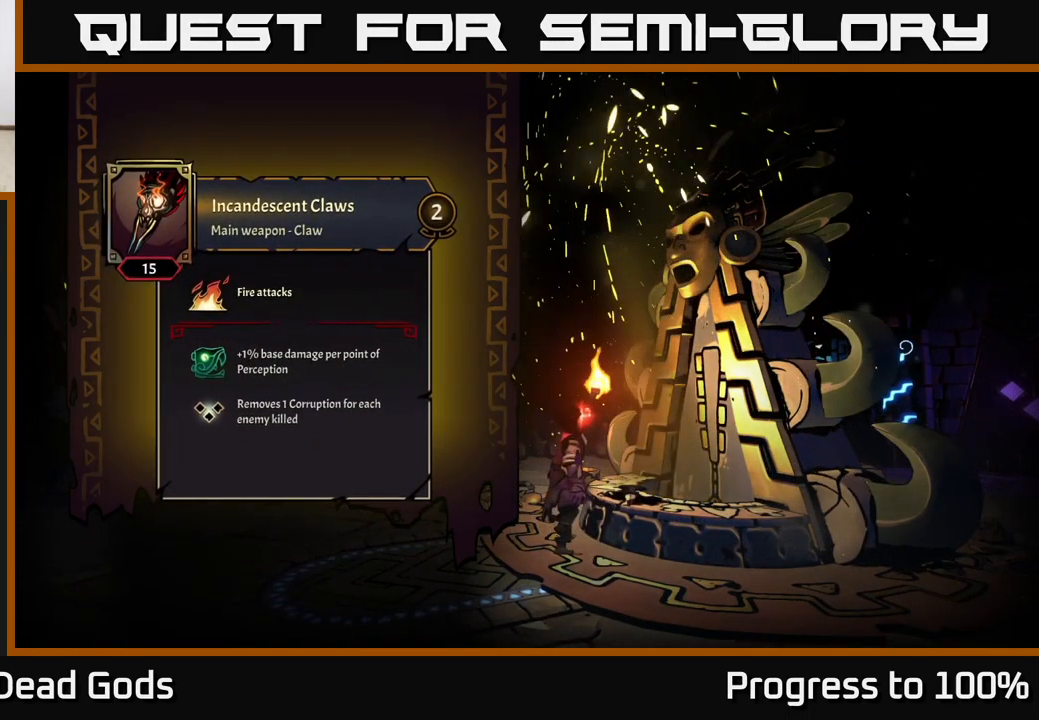
Gameplay with a controller (Xbox layout); each line is a JSON object with the inputs held at the frame after it. "events" lists button and stick changes between this image and that frame as [ms after this image, input, new state], when the widget could be followed in between.
{"buttons": [], "left_stick": "center", "right_stick": "center", "events": []}
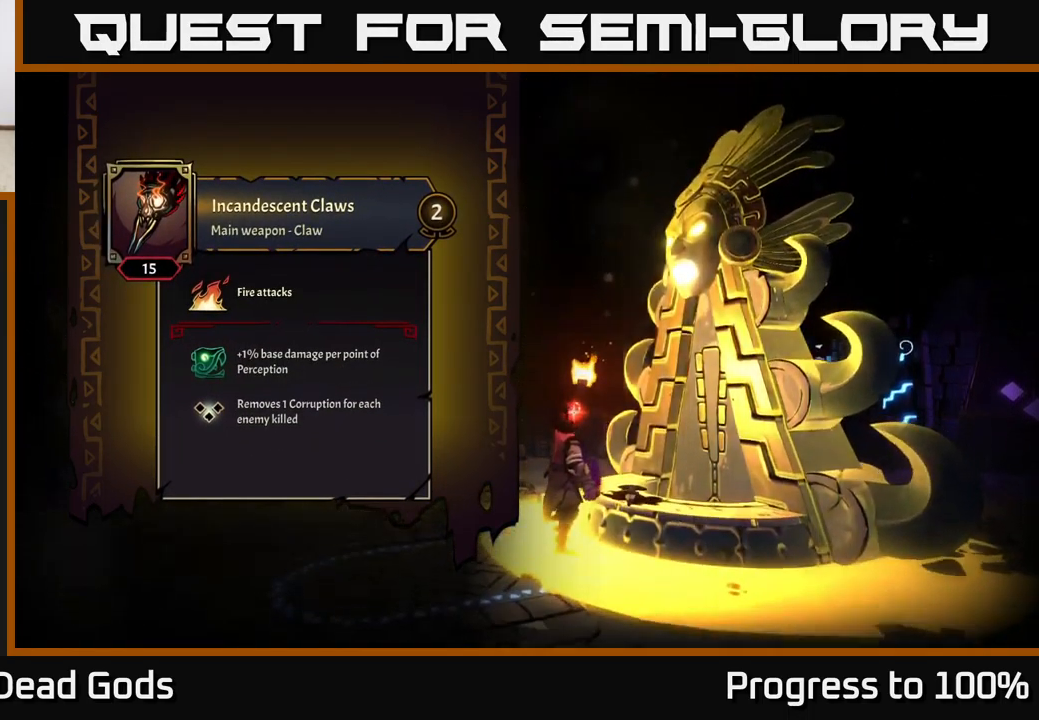
{"buttons": [], "left_stick": "center", "right_stick": "center", "events": []}
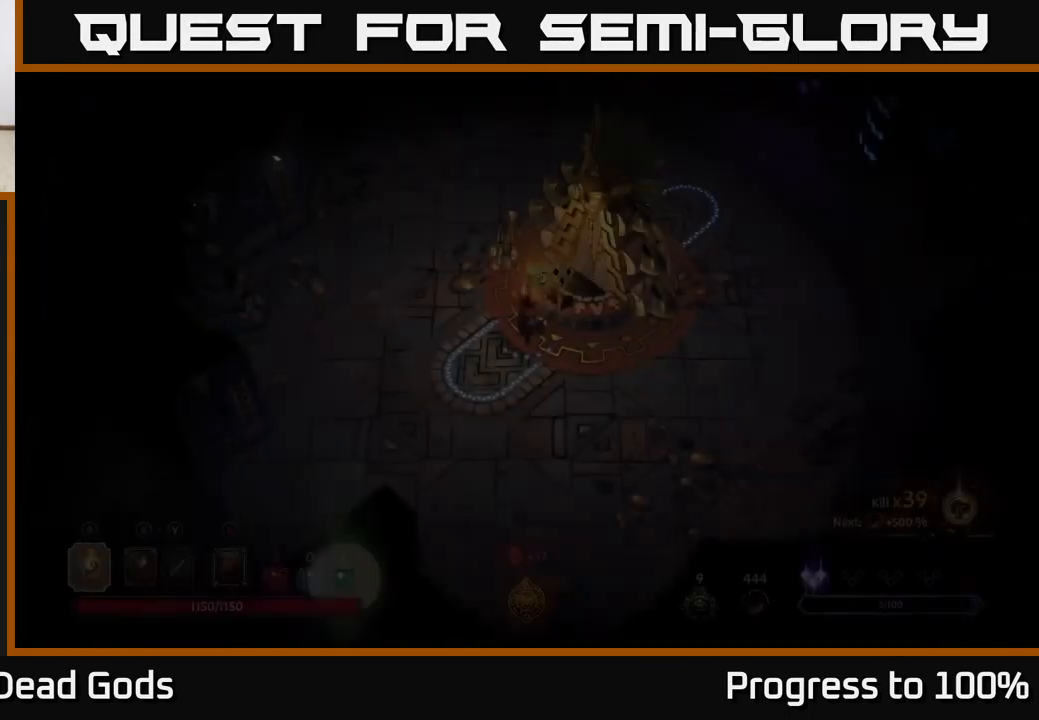
{"buttons": [], "left_stick": "up", "right_stick": "center", "events": [[167, "left_stick", "up"]]}
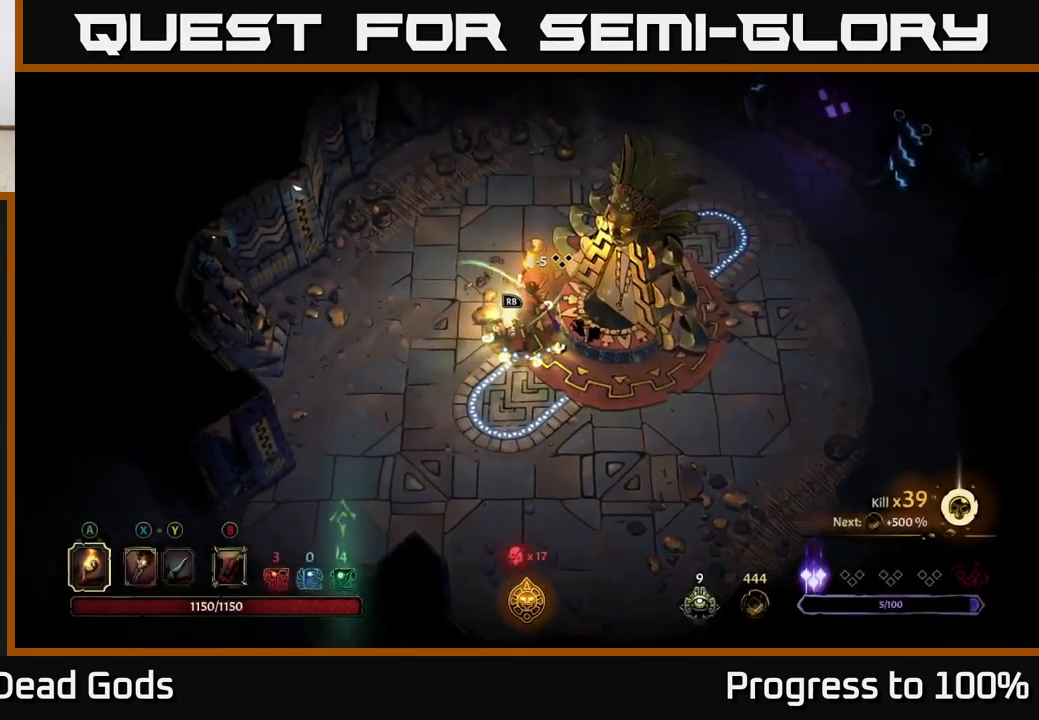
{"buttons": [], "left_stick": "up-right", "right_stick": "center", "events": [[417, "left_stick", "up-right"]]}
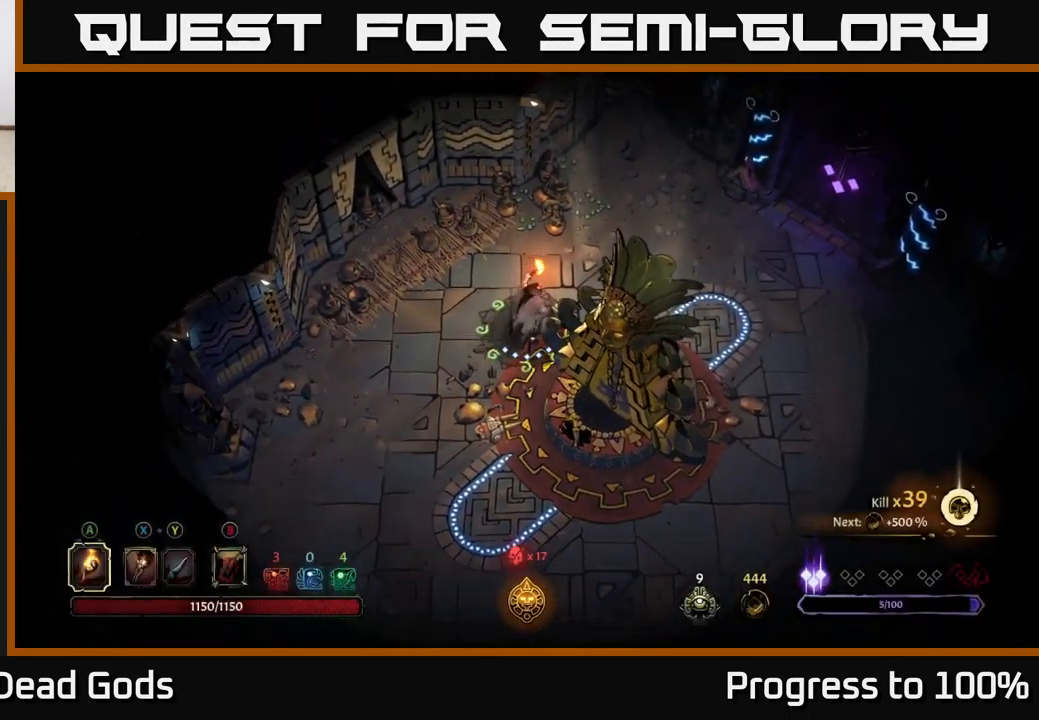
{"buttons": [], "left_stick": "right", "right_stick": "center", "events": [[250, "left_stick", "right"]]}
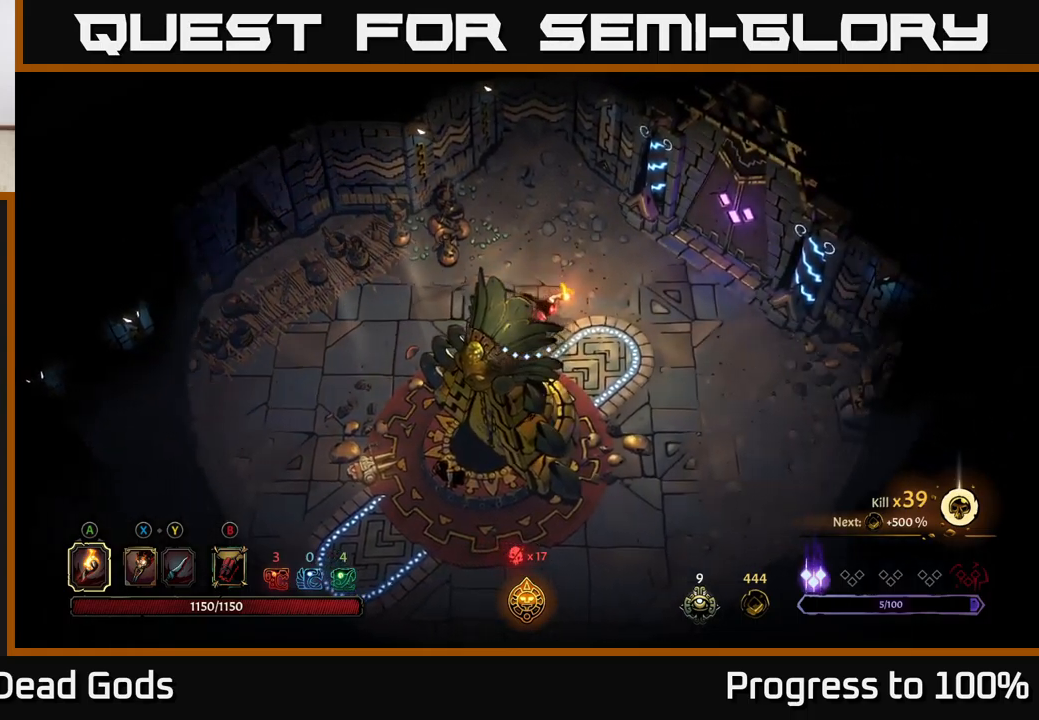
{"buttons": [], "left_stick": "right", "right_stick": "center", "events": []}
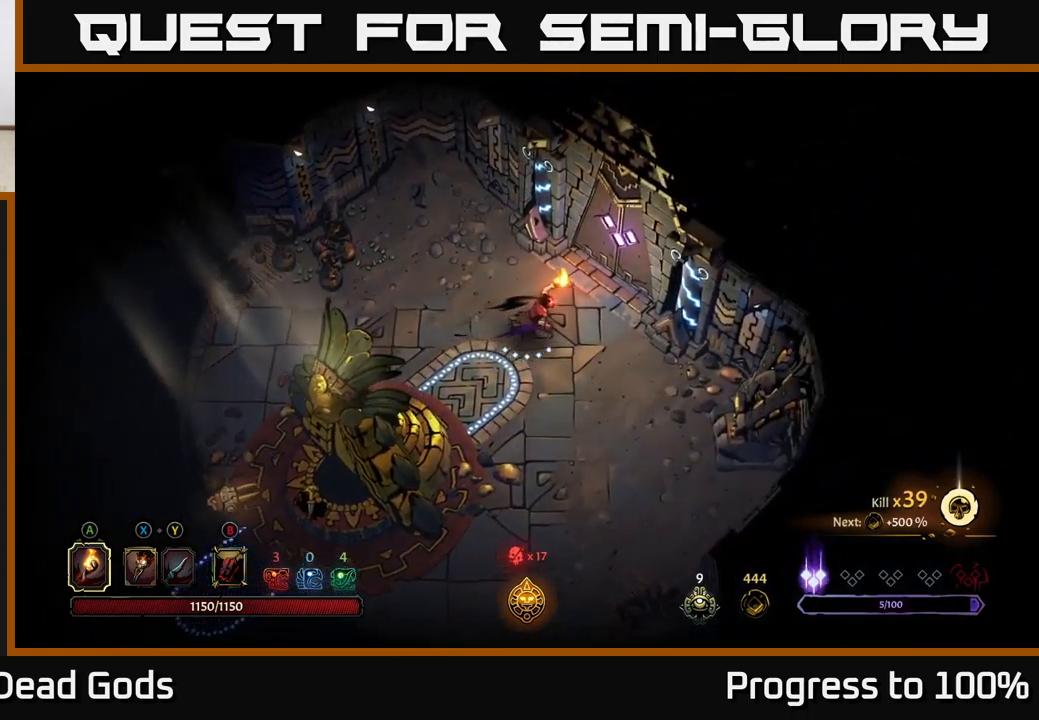
{"buttons": [], "left_stick": "center", "right_stick": "center", "events": [[267, "R1", "down"], [350, "left_stick", "center"], [367, "R1", "up"]]}
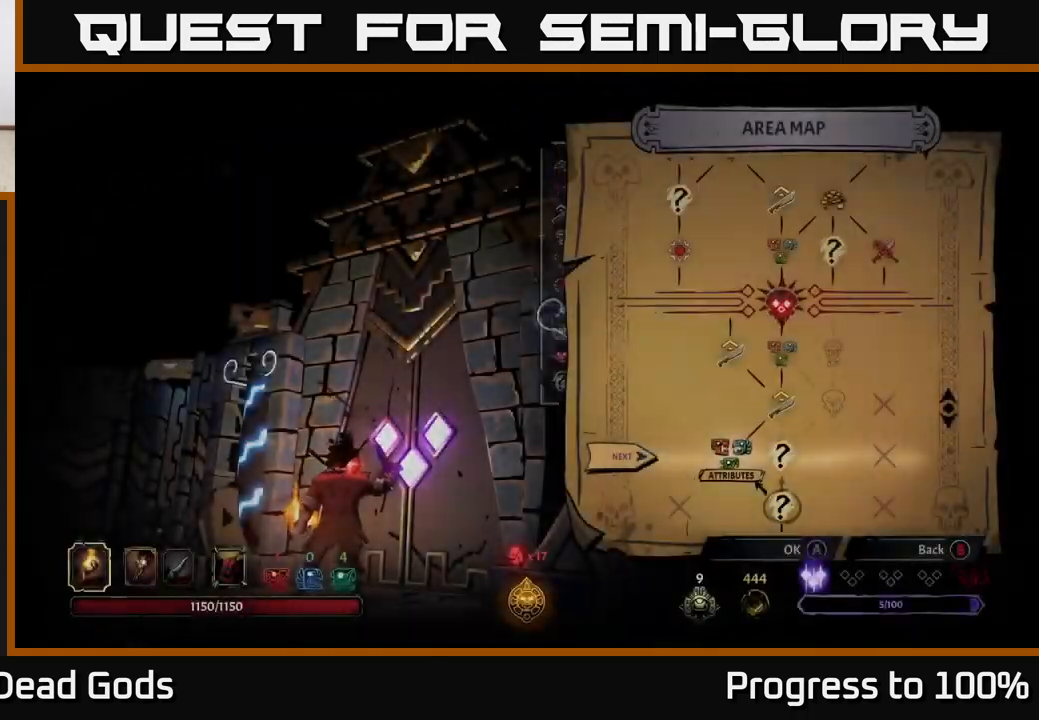
{"buttons": [], "left_stick": "center", "right_stick": "center", "events": []}
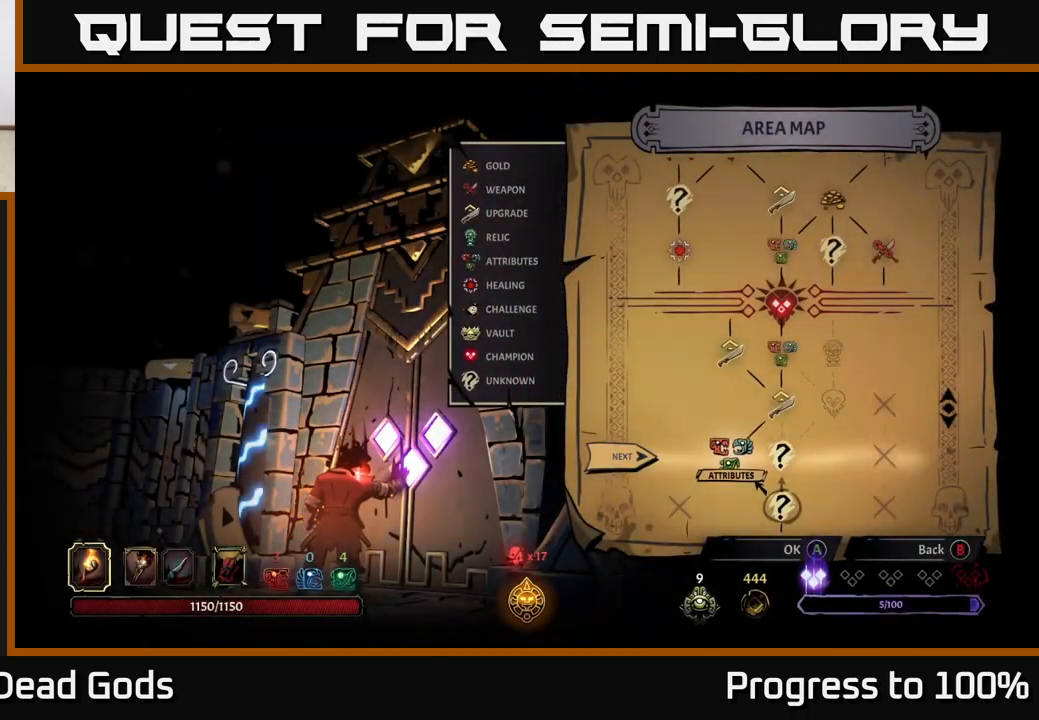
{"buttons": [], "left_stick": "center", "right_stick": "center", "events": [[34, "left_stick", "right"], [234, "left_stick", "center"], [284, "left_stick", "left"], [450, "left_stick", "center"]]}
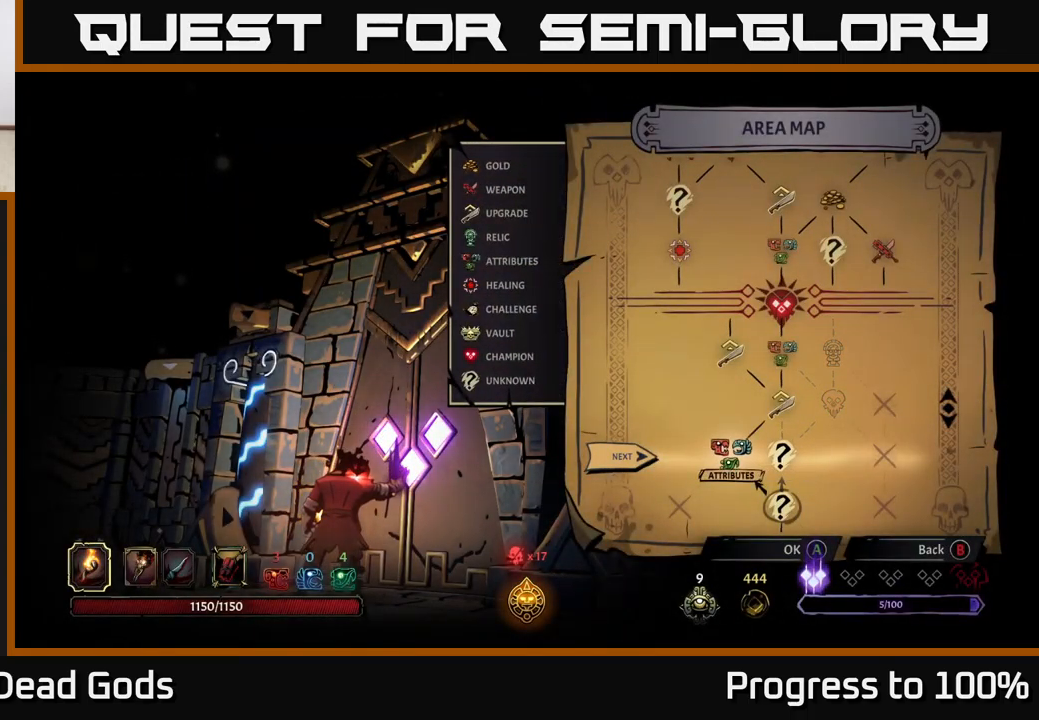
{"buttons": [], "left_stick": "center", "right_stick": "center", "events": [[117, "A", "down"], [234, "A", "up"]]}
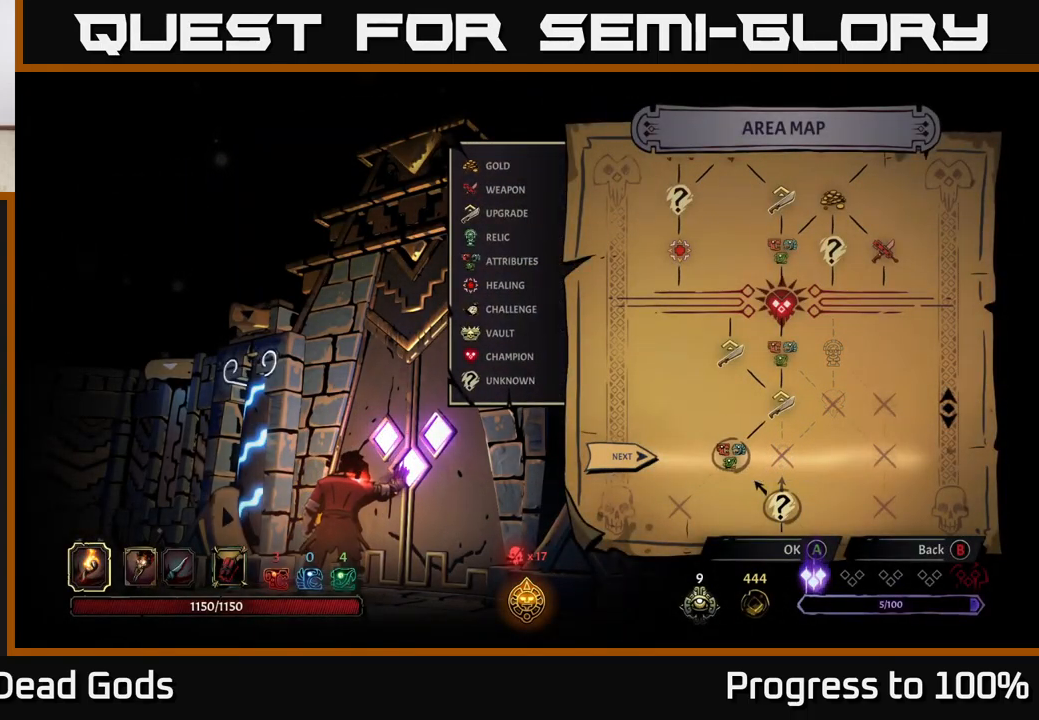
{"buttons": [], "left_stick": "center", "right_stick": "center", "events": []}
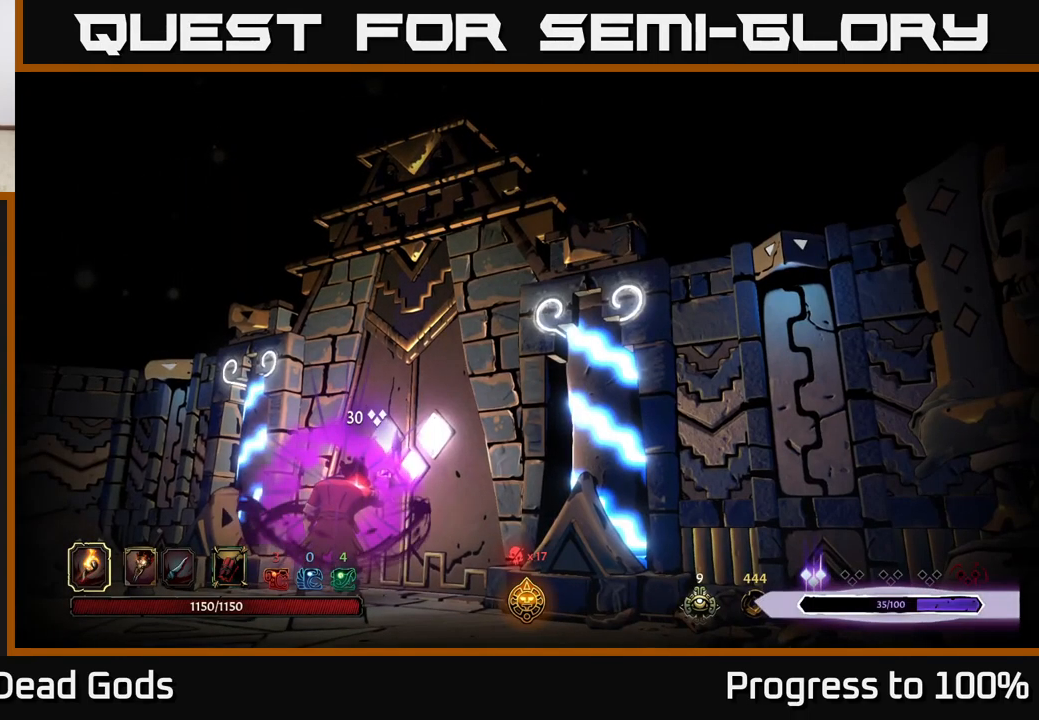
{"buttons": [], "left_stick": "center", "right_stick": "center", "events": []}
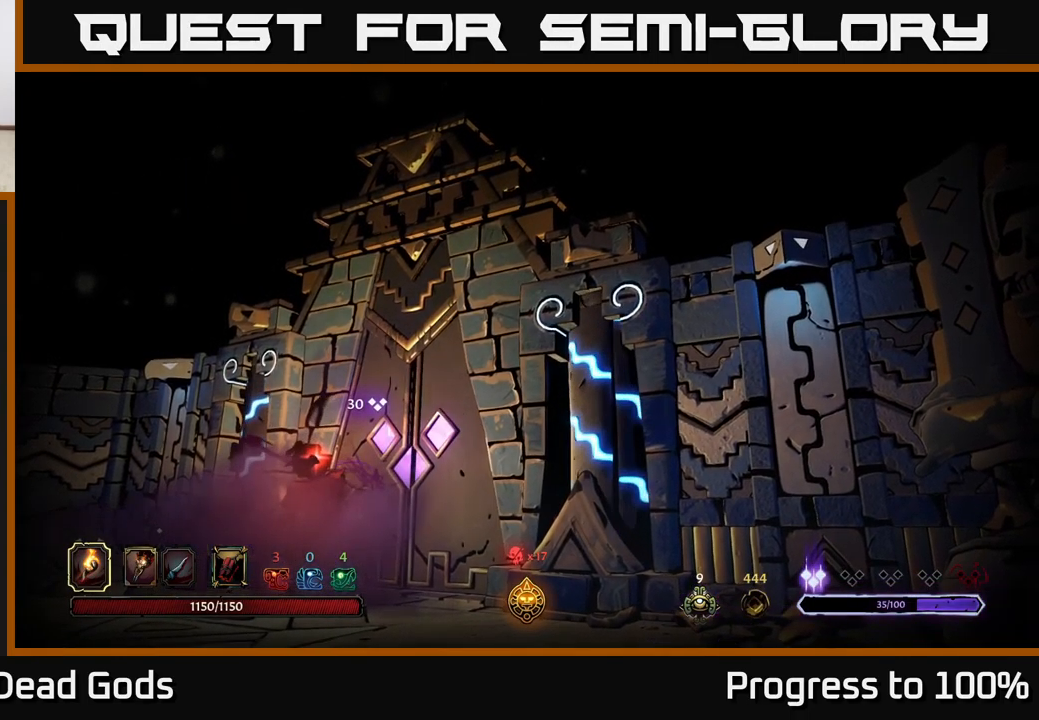
{"buttons": [], "left_stick": "center", "right_stick": "center", "events": []}
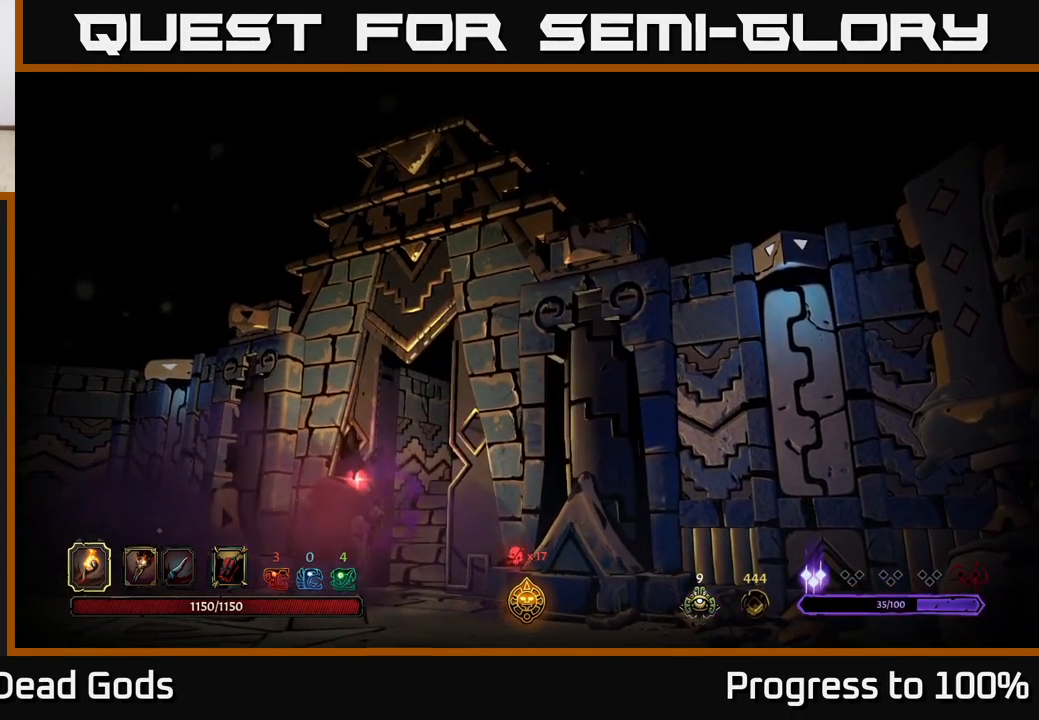
{"buttons": [], "left_stick": "center", "right_stick": "center", "events": []}
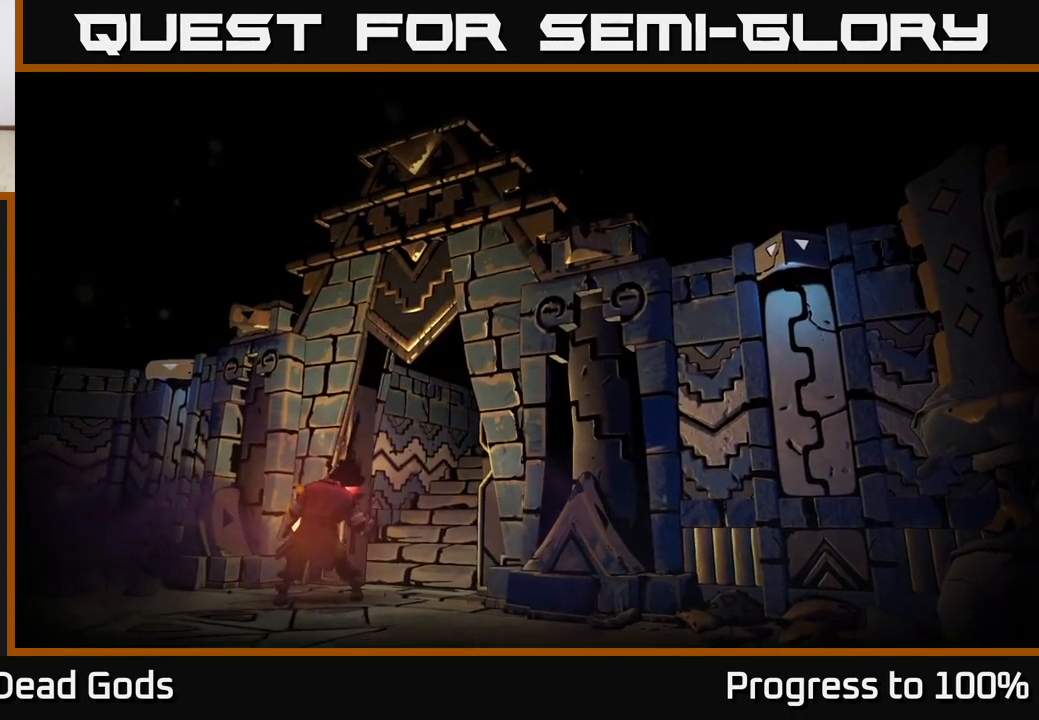
{"buttons": [], "left_stick": "center", "right_stick": "center", "events": []}
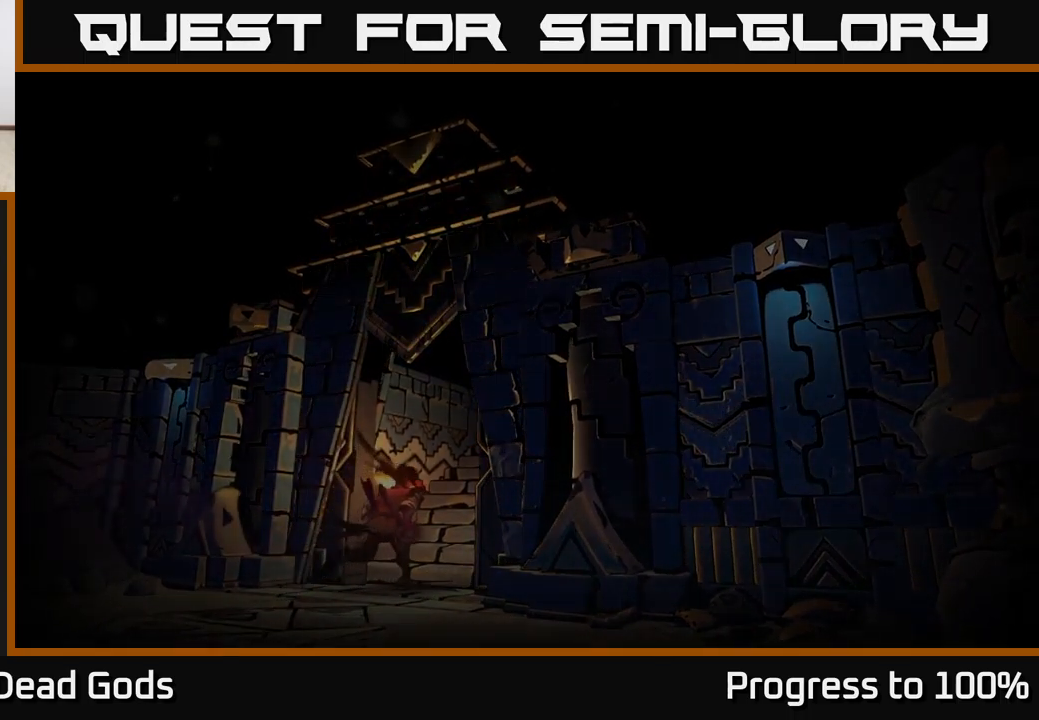
{"buttons": [], "left_stick": "center", "right_stick": "center", "events": []}
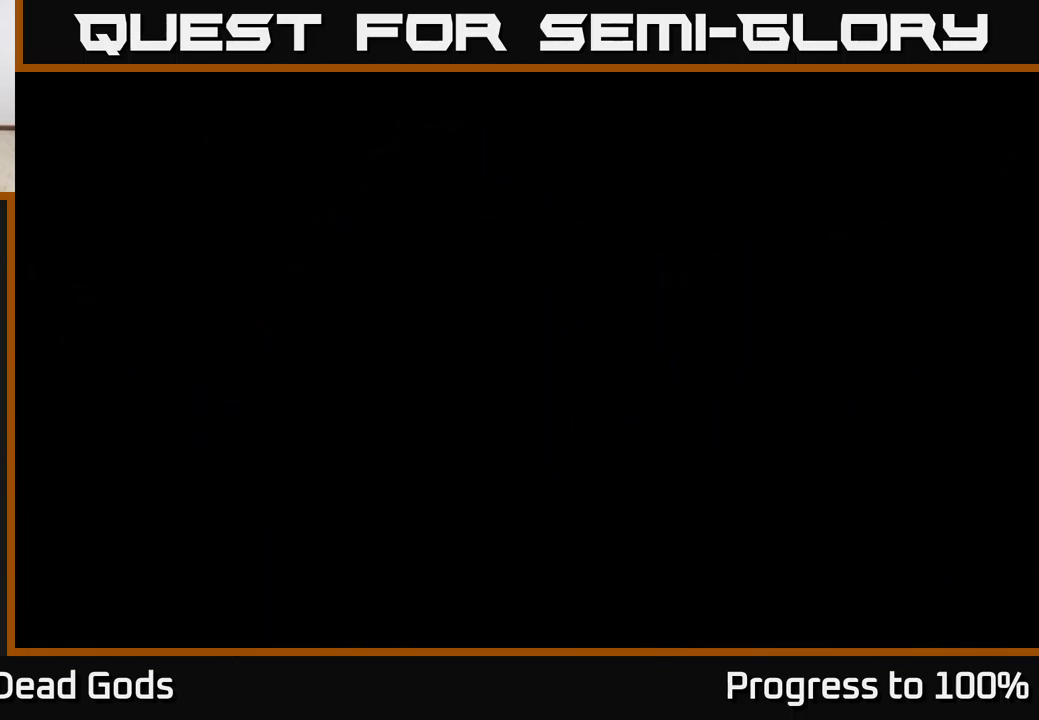
{"buttons": [], "left_stick": "center", "right_stick": "center", "events": []}
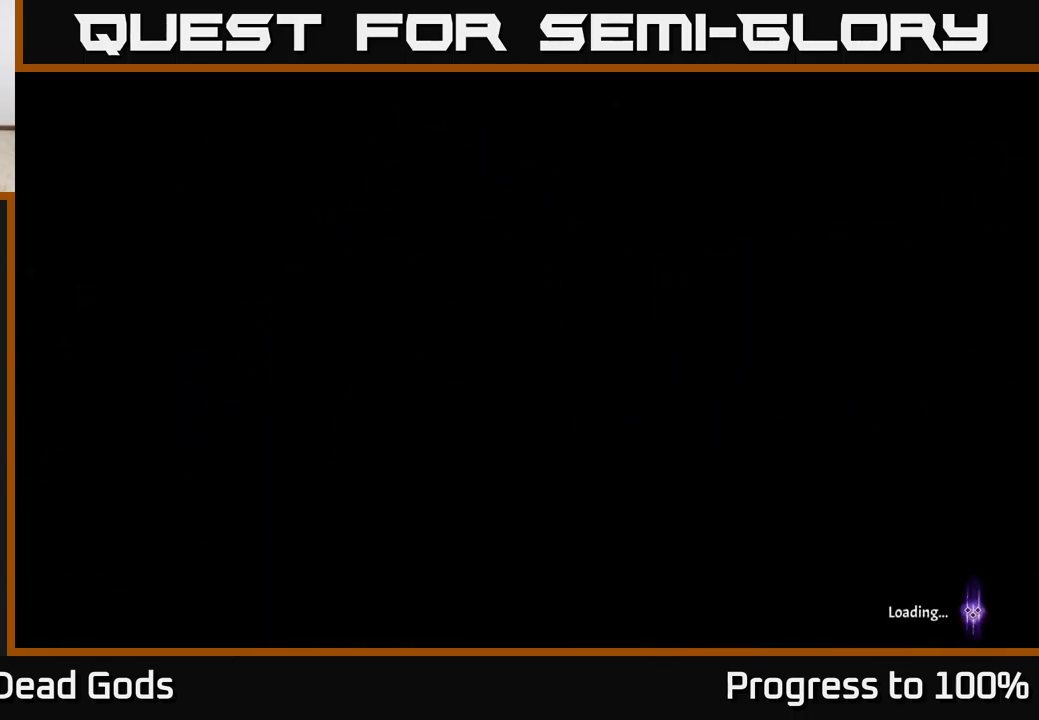
{"buttons": [], "left_stick": "center", "right_stick": "center", "events": []}
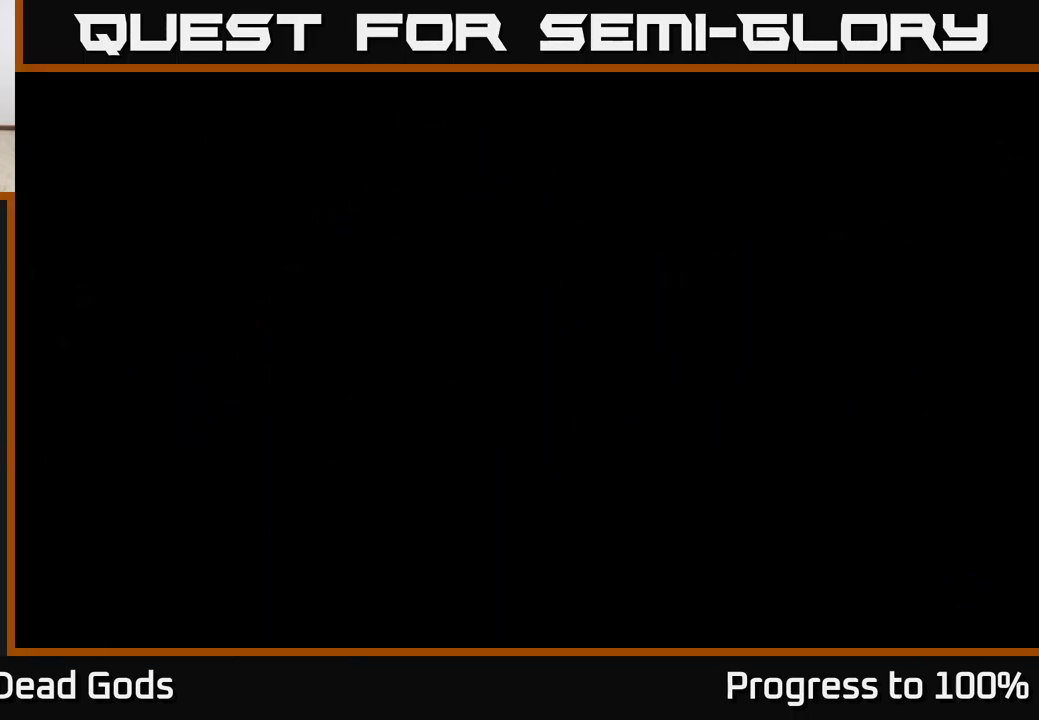
{"buttons": [], "left_stick": "up-right", "right_stick": "center", "events": [[300, "left_stick", "up-right"]]}
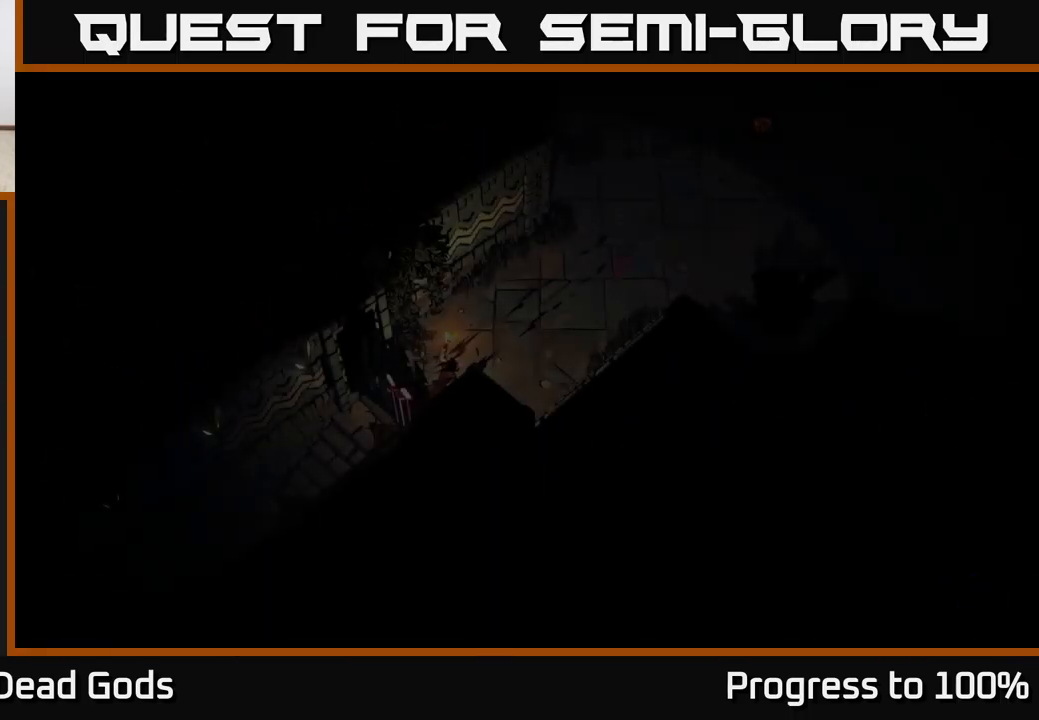
{"buttons": [], "left_stick": "up-right", "right_stick": "center", "events": []}
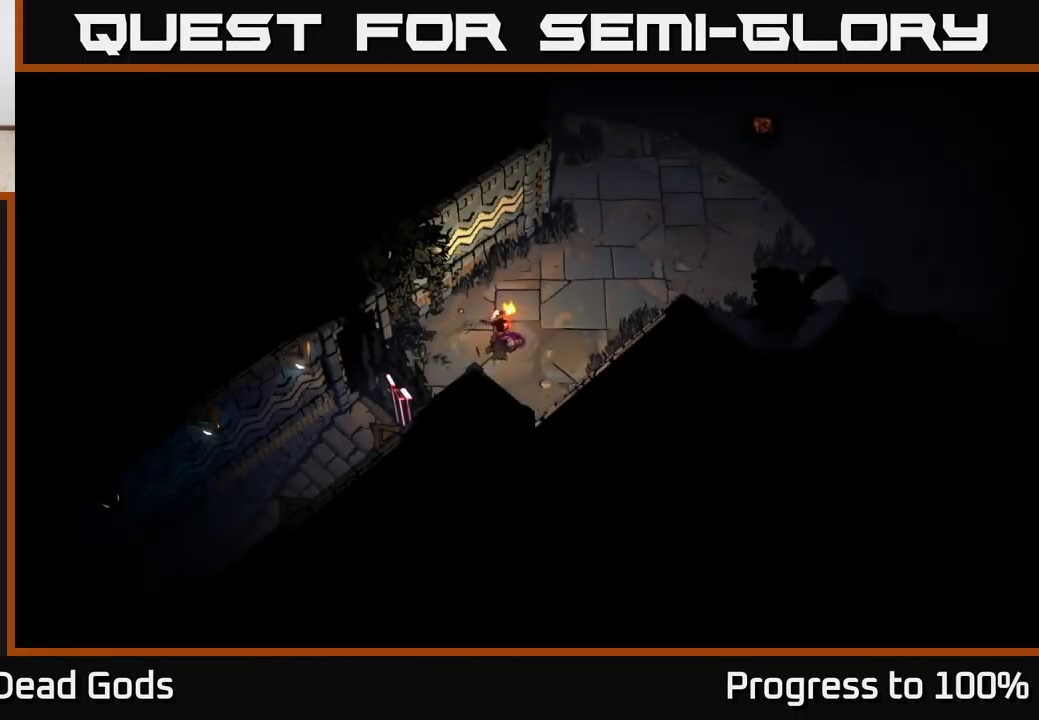
{"buttons": [], "left_stick": "up-right", "right_stick": "center", "events": []}
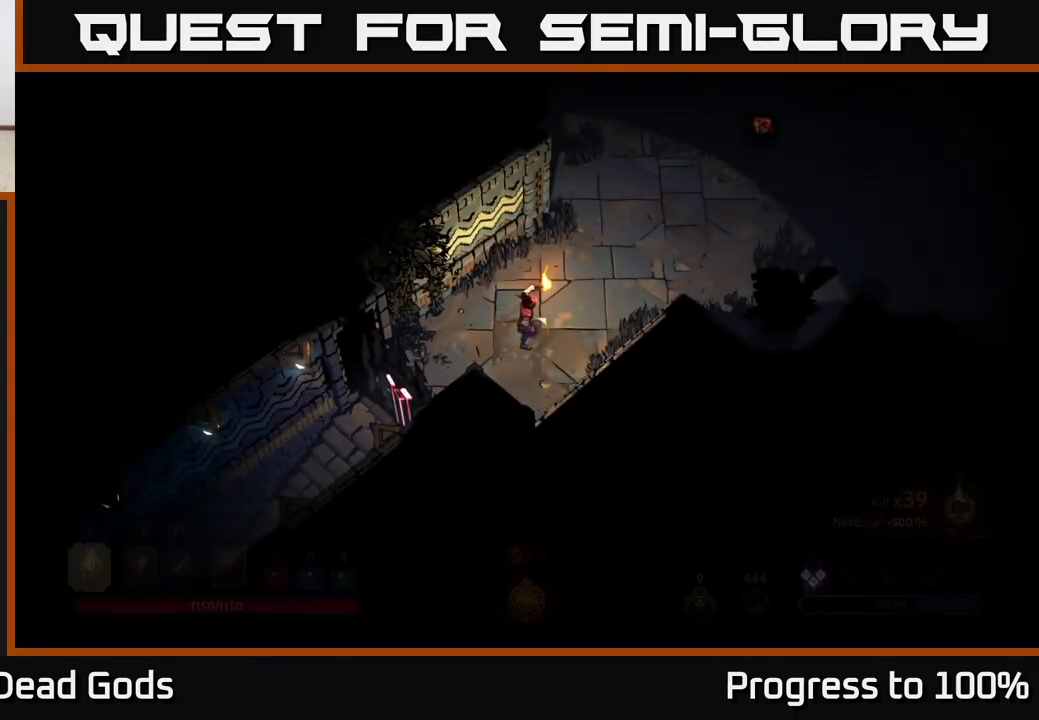
{"buttons": [], "left_stick": "up-right", "right_stick": "center", "events": []}
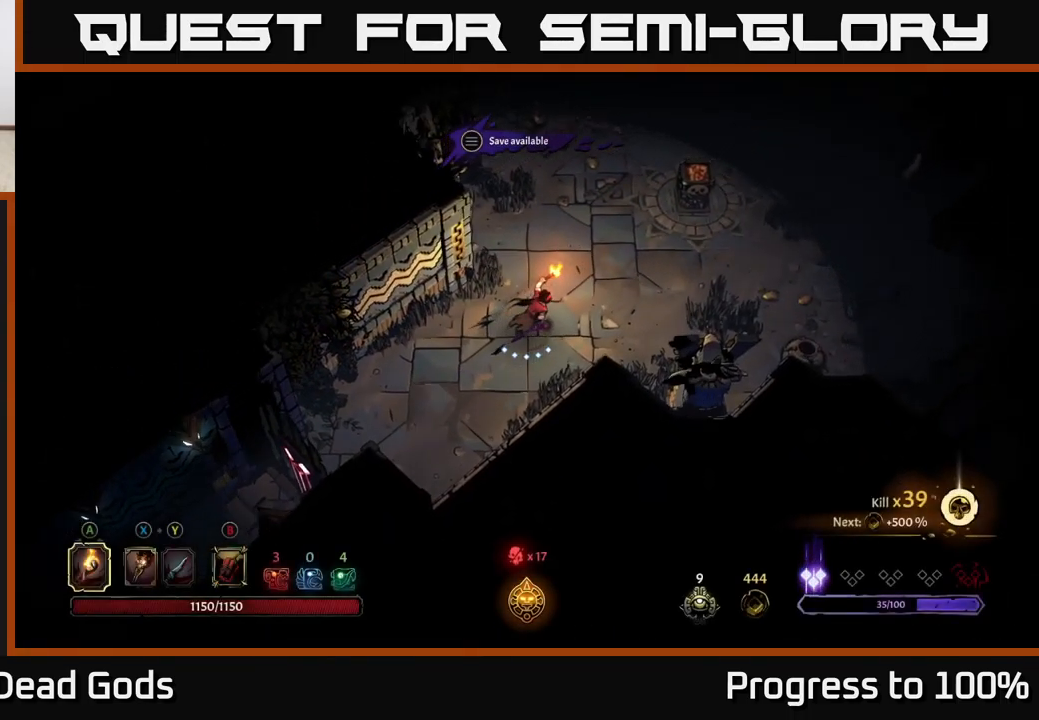
{"buttons": ["A"], "left_stick": "up-right", "right_stick": "center", "events": [[500, "A", "down"]]}
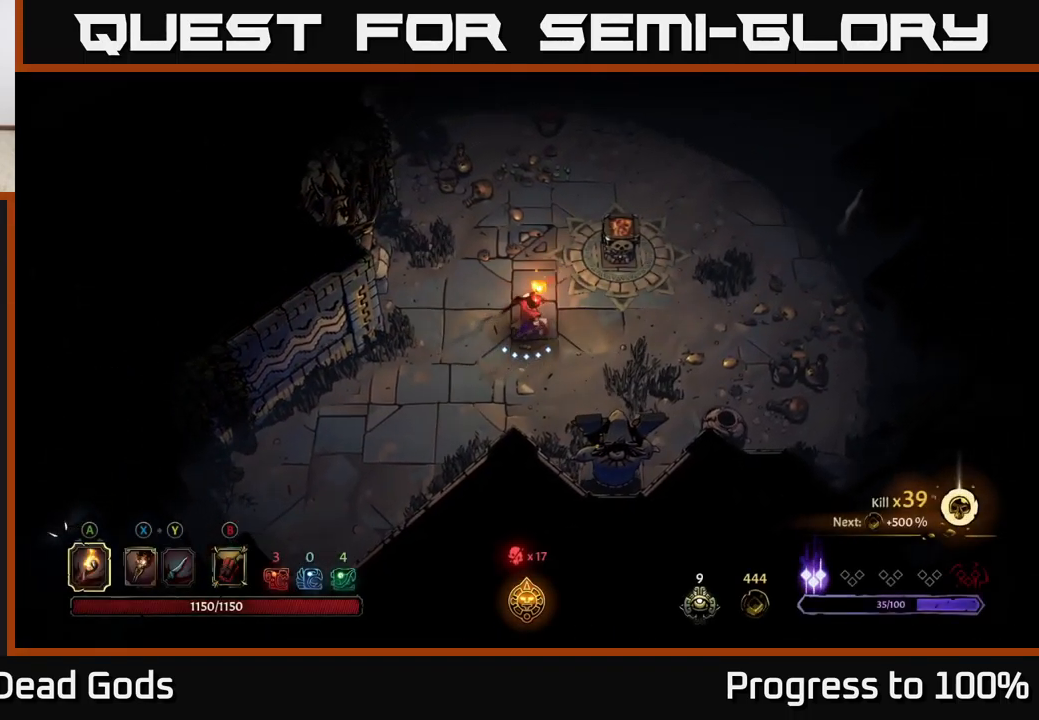
{"buttons": [], "left_stick": "center", "right_stick": "center", "events": [[100, "A", "up"], [217, "left_stick", "center"]]}
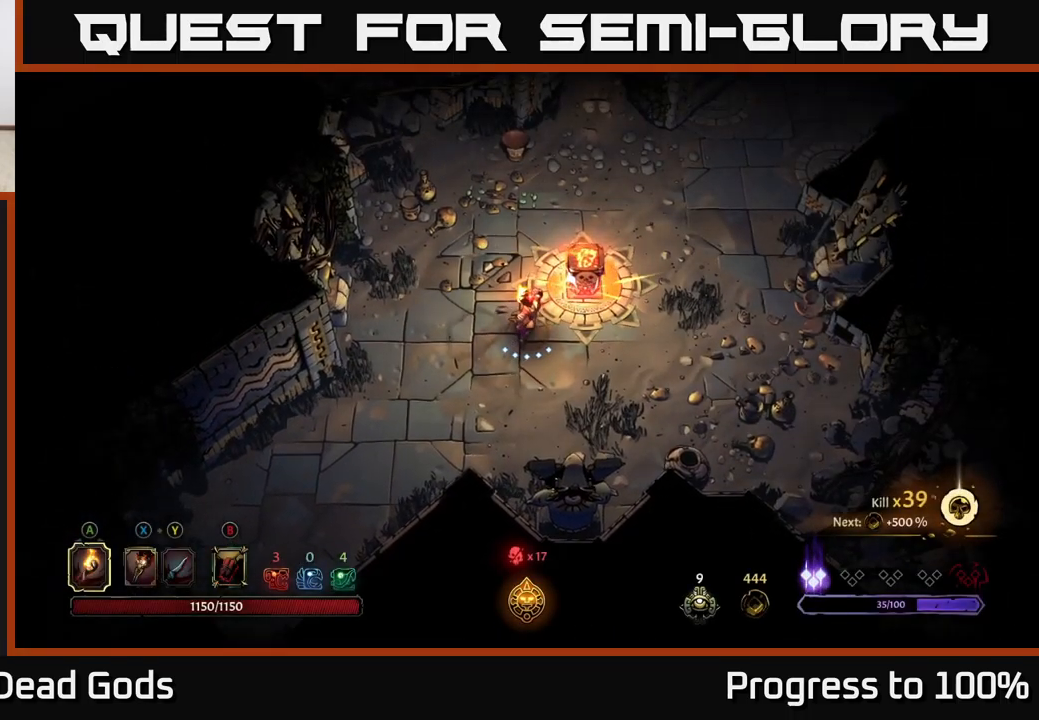
{"buttons": [], "left_stick": "up", "right_stick": "center", "events": [[100, "left_stick", "right"], [217, "left_stick", "up-left"], [417, "left_stick", "up"]]}
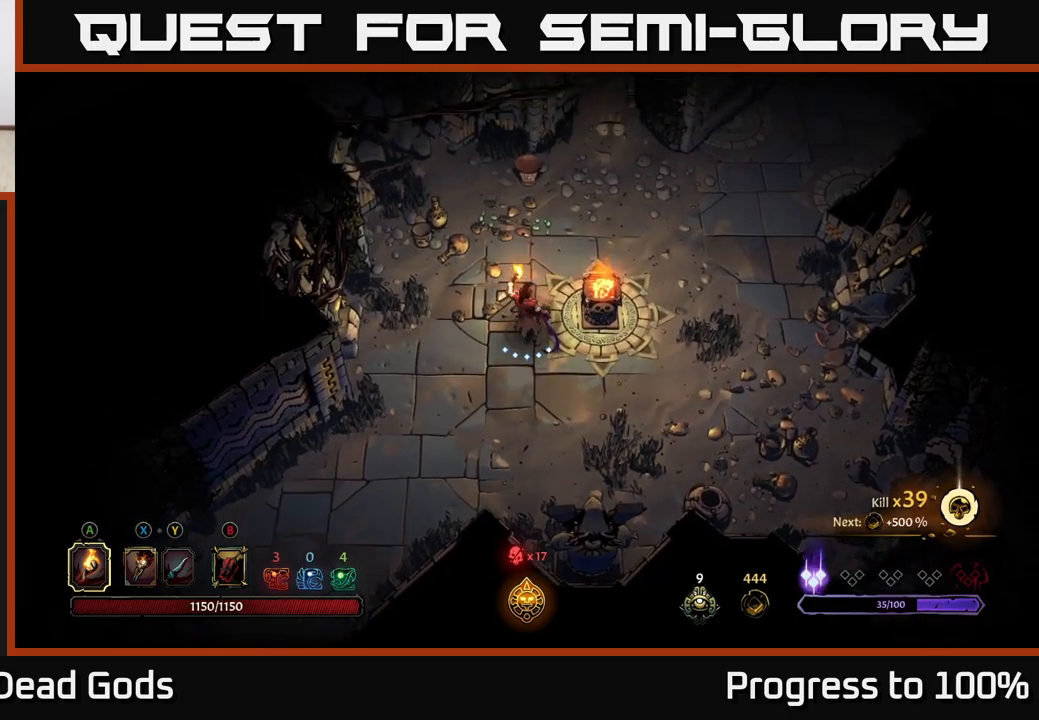
{"buttons": [], "left_stick": "up-right", "right_stick": "center", "events": [[67, "left_stick", "up-right"]]}
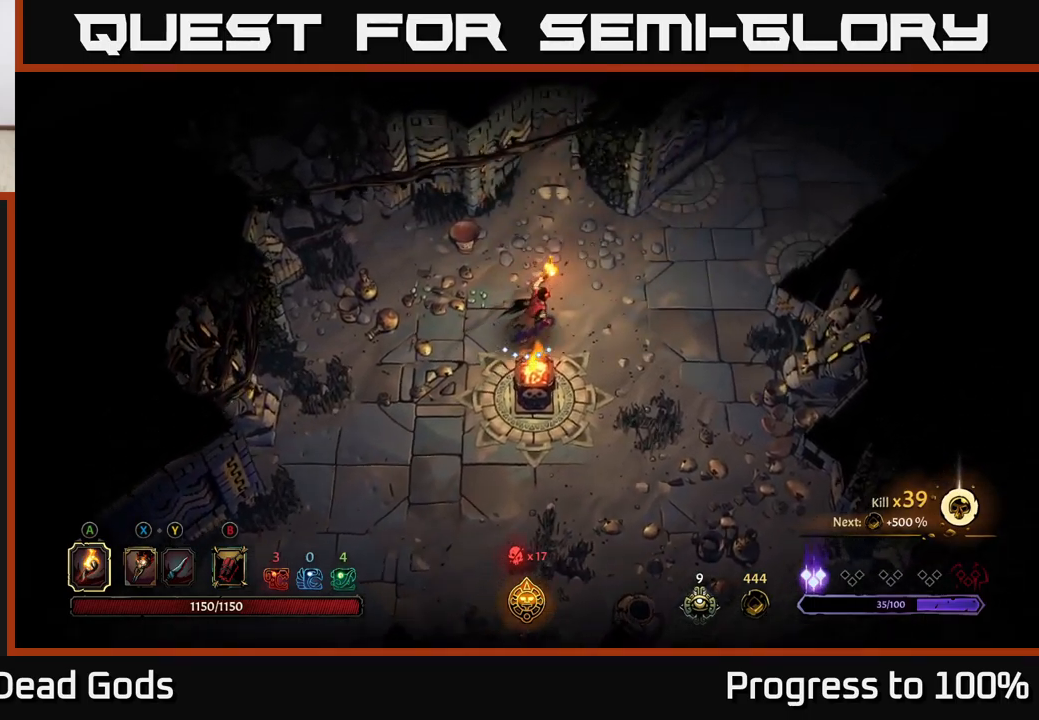
{"buttons": [], "left_stick": "up-right", "right_stick": "center", "events": [[350, "B", "down"], [400, "B", "up"]]}
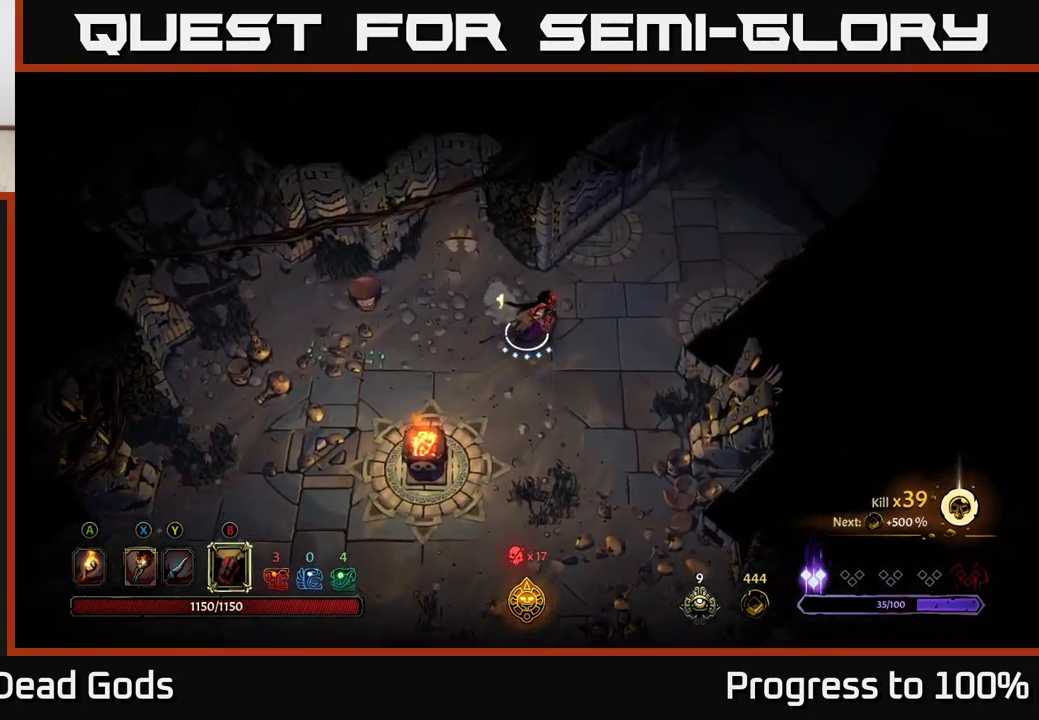
{"buttons": [], "left_stick": "up-right", "right_stick": "center", "events": []}
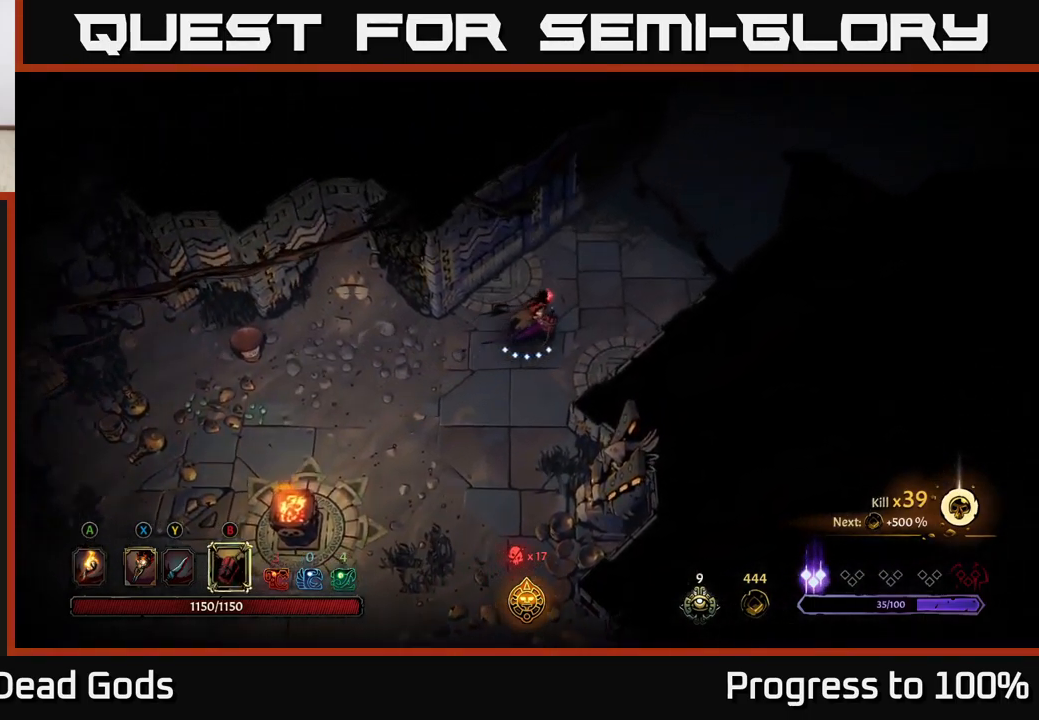
{"buttons": [], "left_stick": "up-right", "right_stick": "center", "events": []}
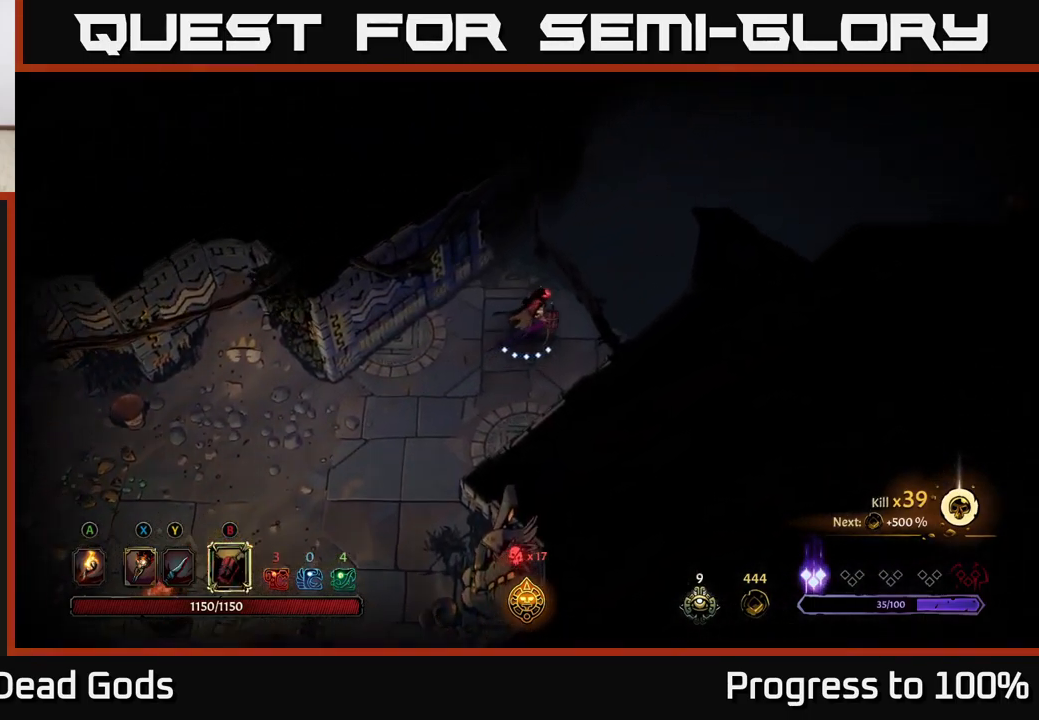
{"buttons": [], "left_stick": "up-right", "right_stick": "center", "events": []}